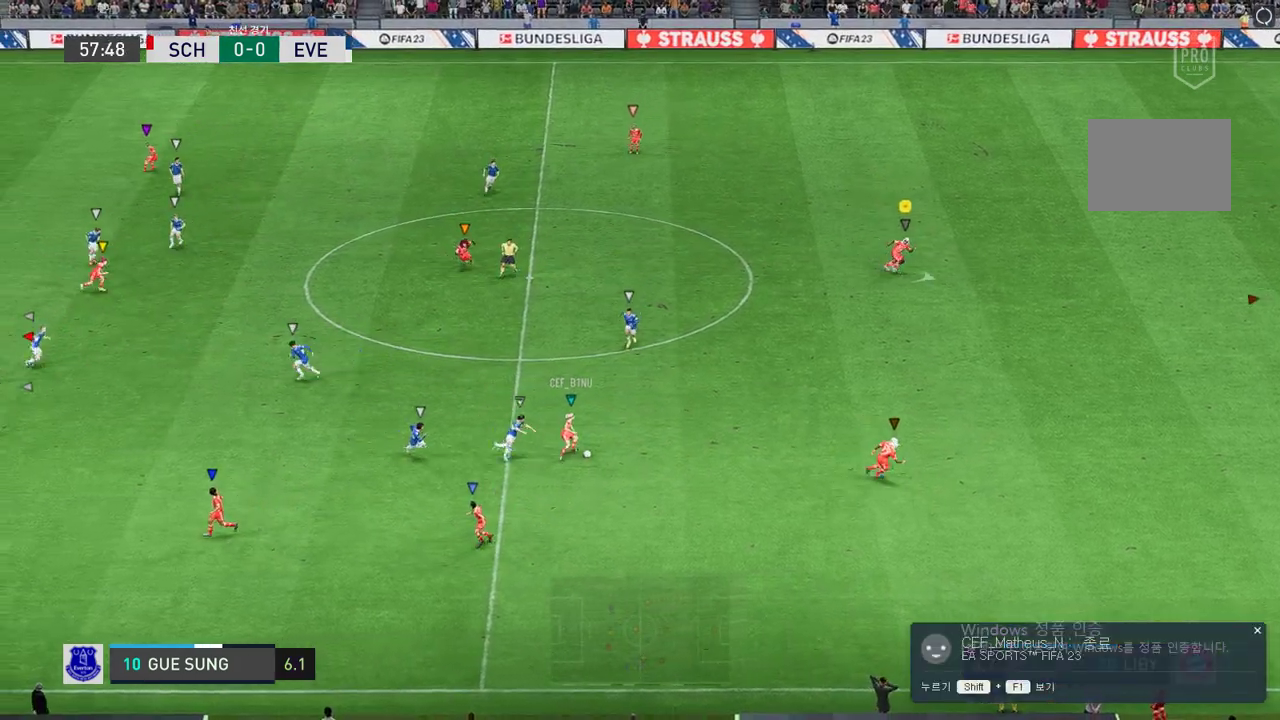
Gameplay with a controller (Xbox layout); each line is a JSON object with the inputs held at the frame after it. "events" lists button and stick changes between this image and that frame as [ms after this image, input, new state], when the widget could be followed in between. Not read: B L3 R3.
{"buttons": ["R2"], "left_stick": "up-right", "right_stick": "center", "events": [[33, "left_stick", "right"], [337, "left_stick", "up-right"]]}
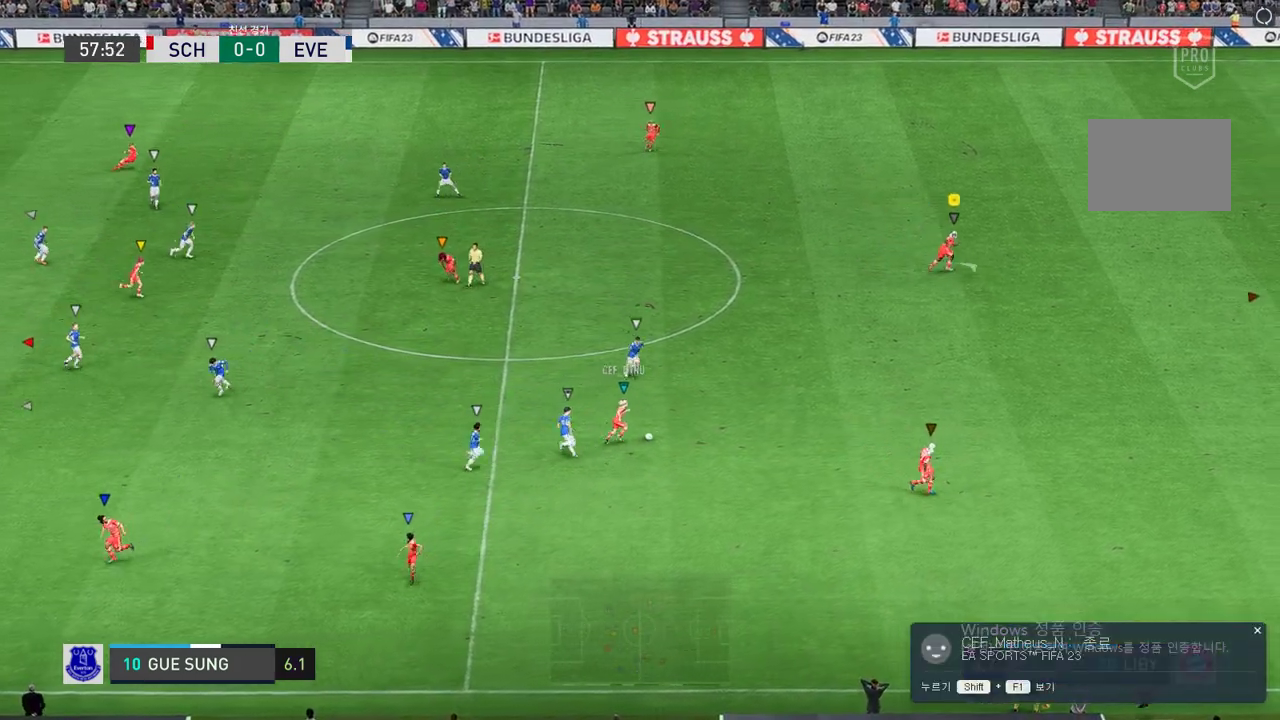
{"buttons": [], "left_stick": "center", "right_stick": "center", "events": [[236, "R2", "up"], [337, "left_stick", "center"]]}
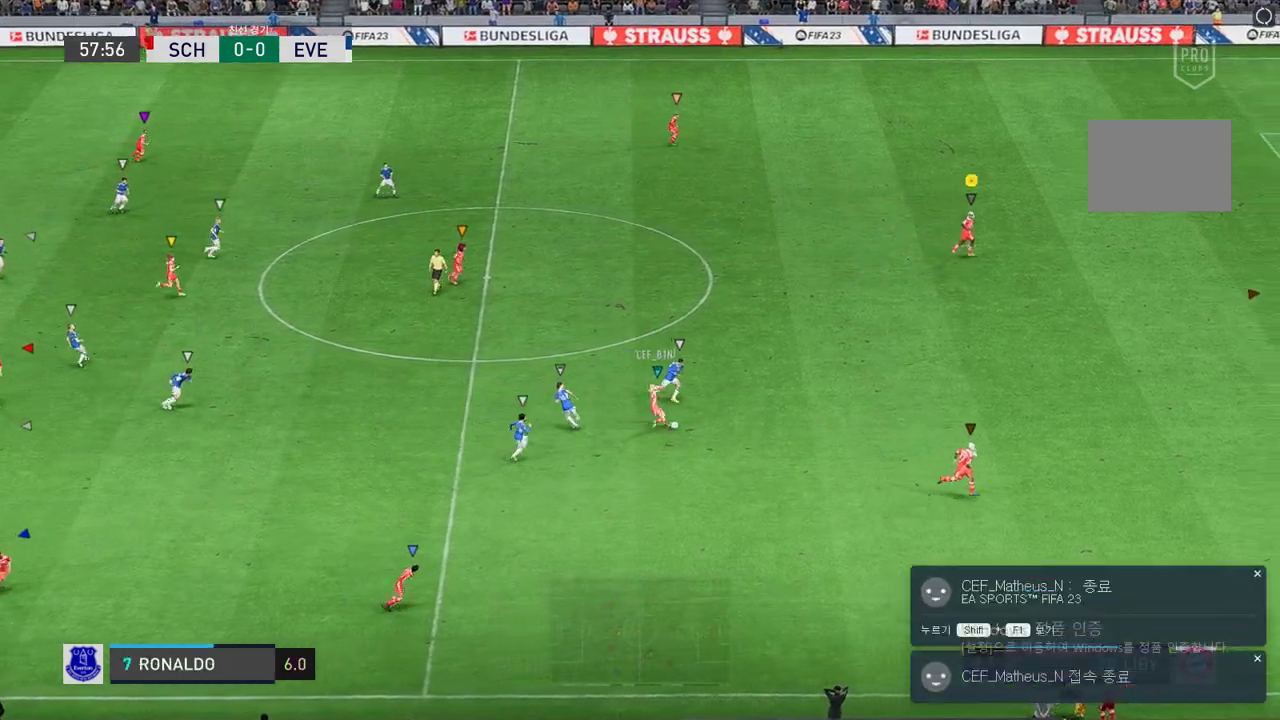
{"buttons": [], "left_stick": "right", "right_stick": "center", "events": [[51, "left_stick", "up-right"], [253, "left_stick", "right"], [354, "left_stick", "down-right"], [506, "left_stick", "right"]]}
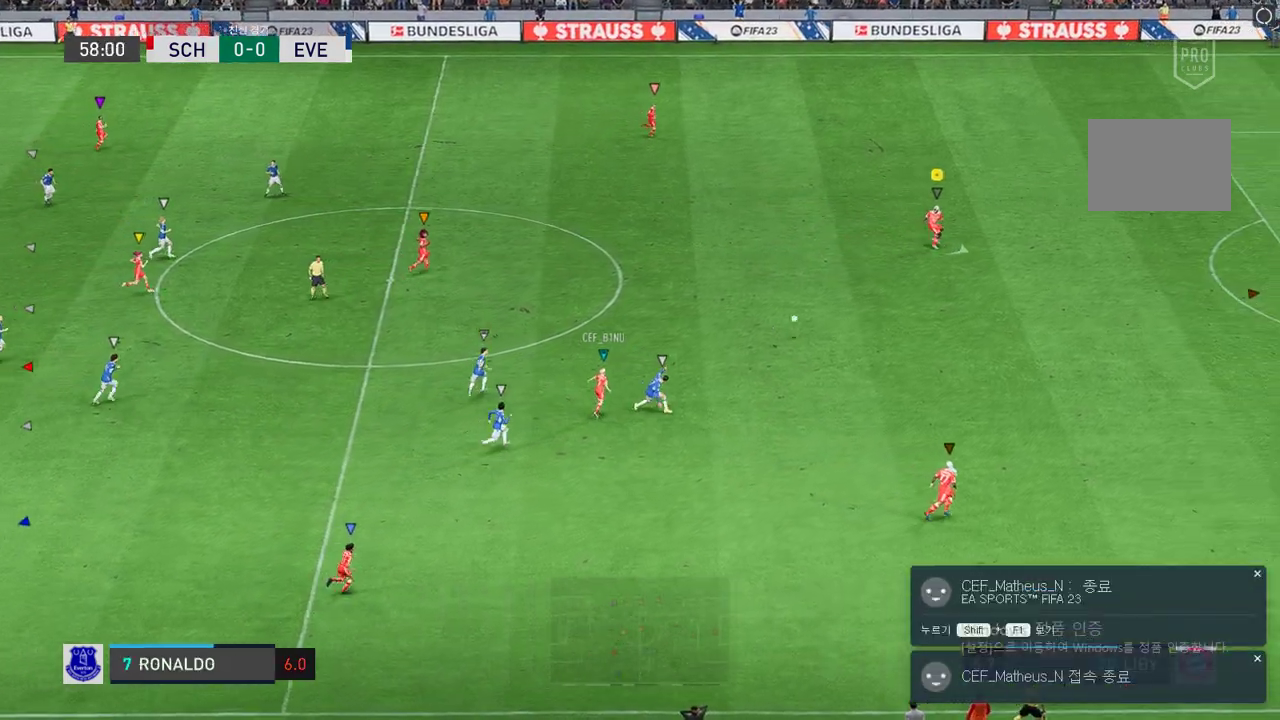
{"buttons": [], "left_stick": "up", "right_stick": "center", "events": [[84, "left_stick", "up-right"], [152, "left_stick", "up"]]}